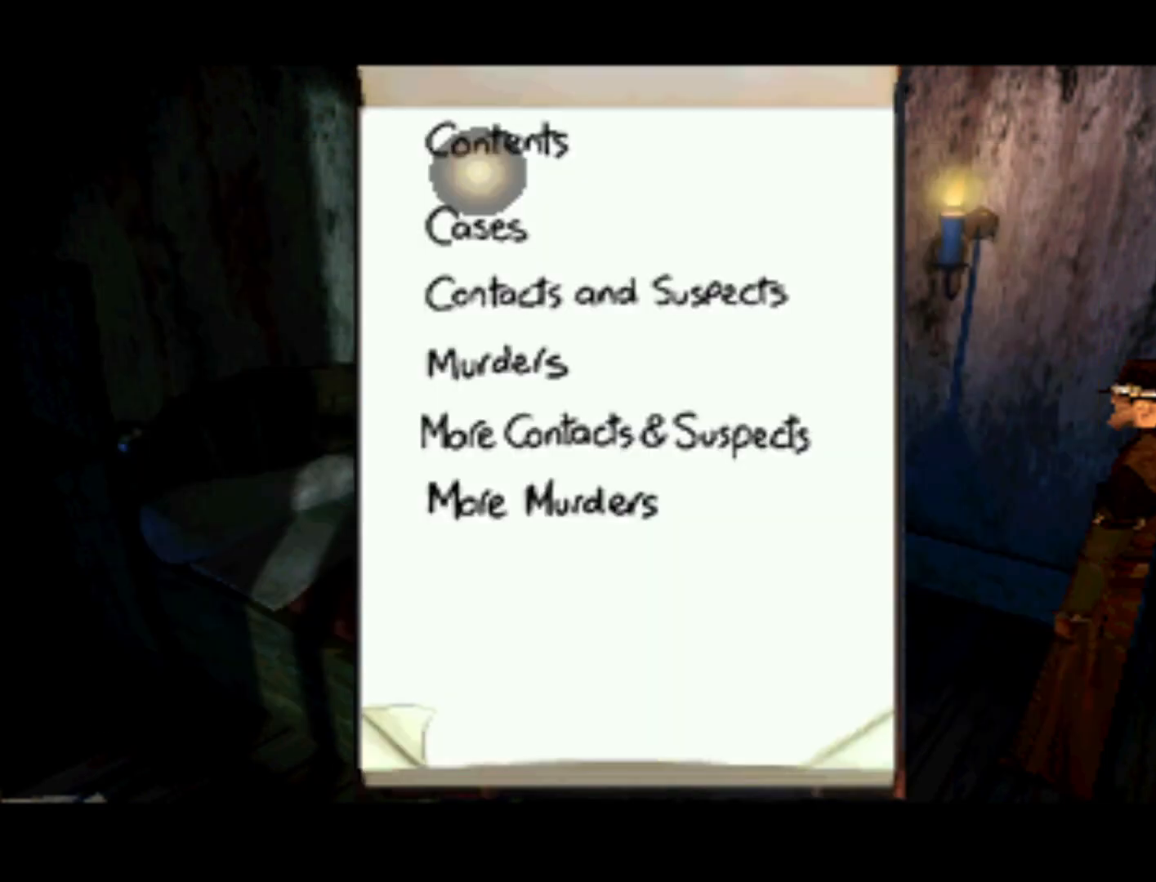
Gameplay with a controller (PlayStation layout); each line is a JSON object with the inputs held at the frame after it. "events" lists button and stick changes between this image and that frame as [ms after this image, input, new state], when the widget could be followed in between. Not read: L3 R3.
{"buttons": [], "left_stick": "center", "right_stick": "center", "events": [[67, "DPAD_UP", "up"], [283, "CIRCLE", "down"], [433, "CIRCLE", "up"]]}
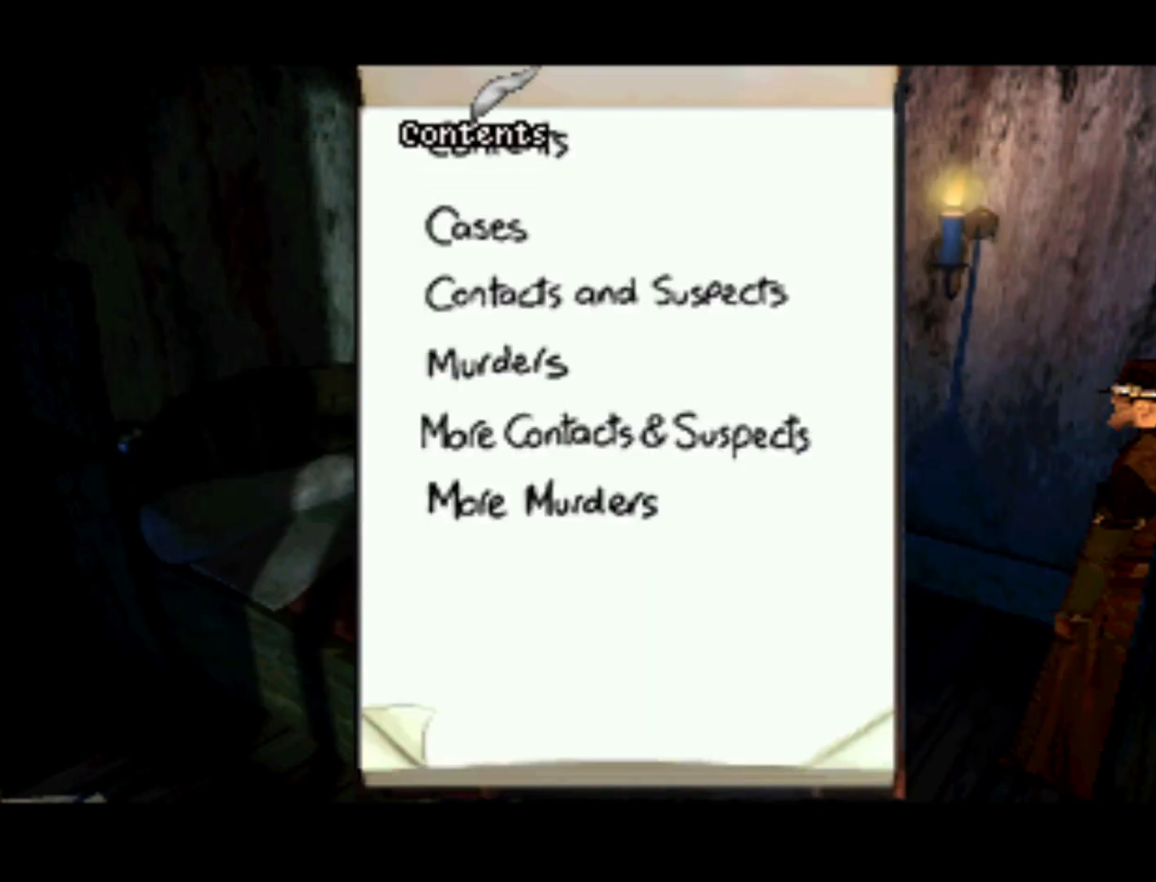
{"buttons": ["CIRCLE"], "left_stick": "center", "right_stick": "center", "events": [[133, "DPAD_DOWN", "down"], [333, "DPAD_DOWN", "up"], [367, "CIRCLE", "down"]]}
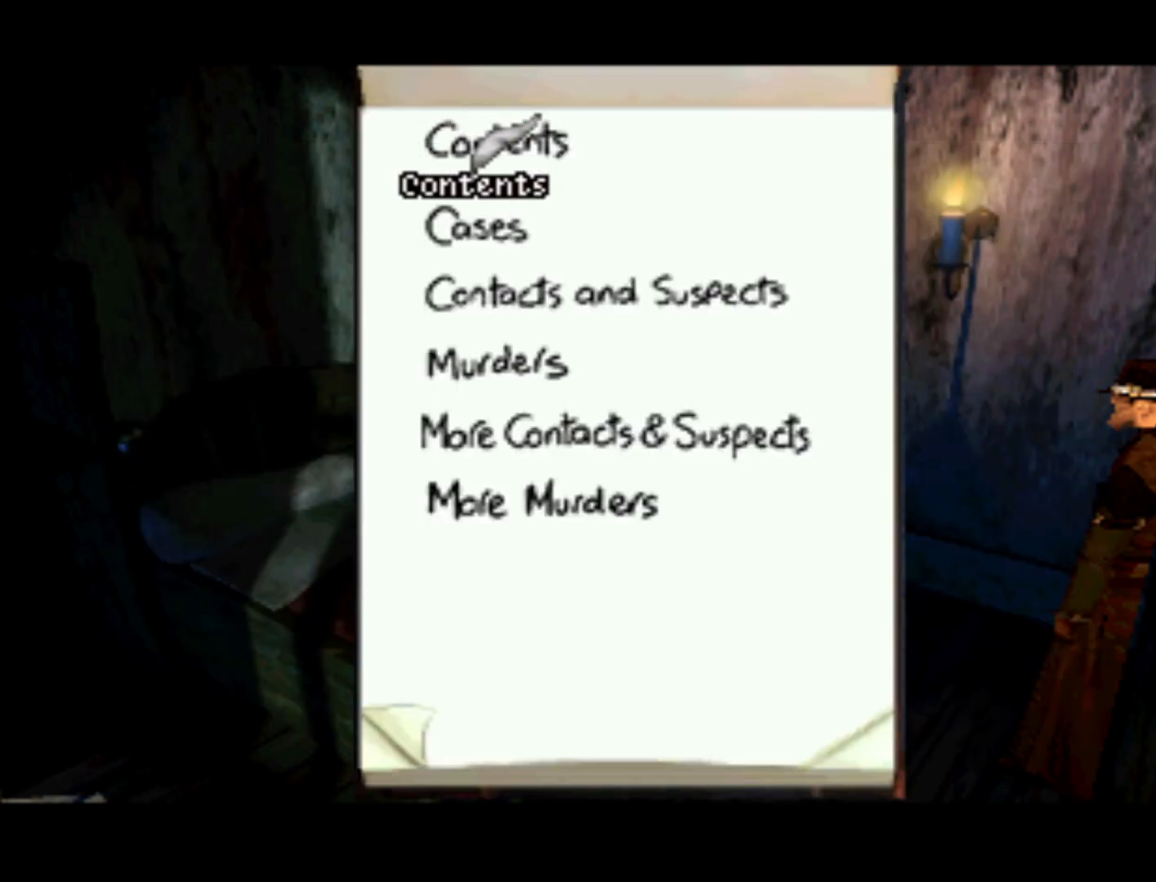
{"buttons": ["CIRCLE"], "left_stick": "center", "right_stick": "center", "events": [[33, "CIRCLE", "up"], [167, "DPAD_DOWN", "down"], [400, "CIRCLE", "down"], [400, "DPAD_DOWN", "up"]]}
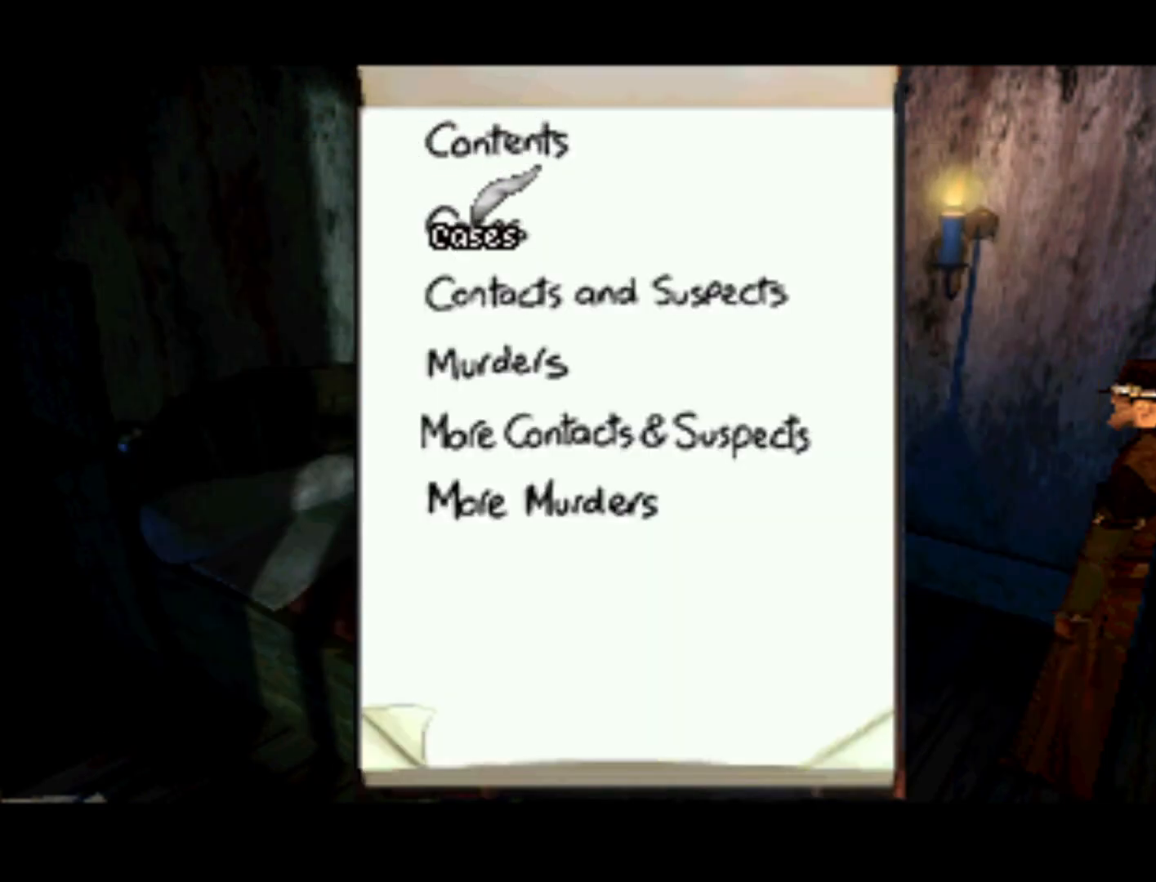
{"buttons": ["DPAD_DOWN"], "left_stick": "center", "right_stick": "center", "events": [[33, "CIRCLE", "up"], [133, "DPAD_DOWN", "down"], [233, "CIRCLE", "down"], [300, "DPAD_DOWN", "up"], [400, "CIRCLE", "up"], [467, "DPAD_DOWN", "down"]]}
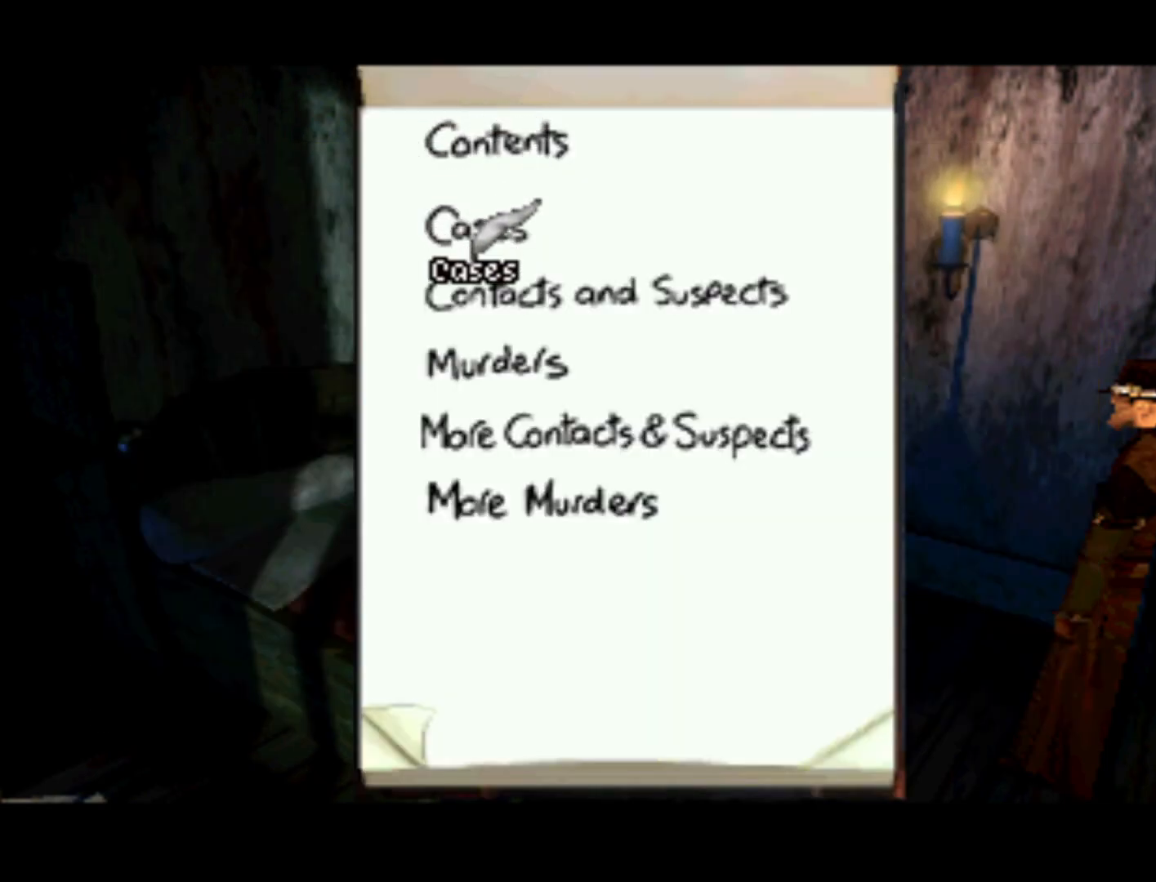
{"buttons": [], "left_stick": "center", "right_stick": "center", "events": [[100, "DPAD_DOWN", "up"], [133, "CIRCLE", "down"], [267, "CIRCLE", "up"], [300, "DPAD_DOWN", "down"], [433, "DPAD_DOWN", "up"]]}
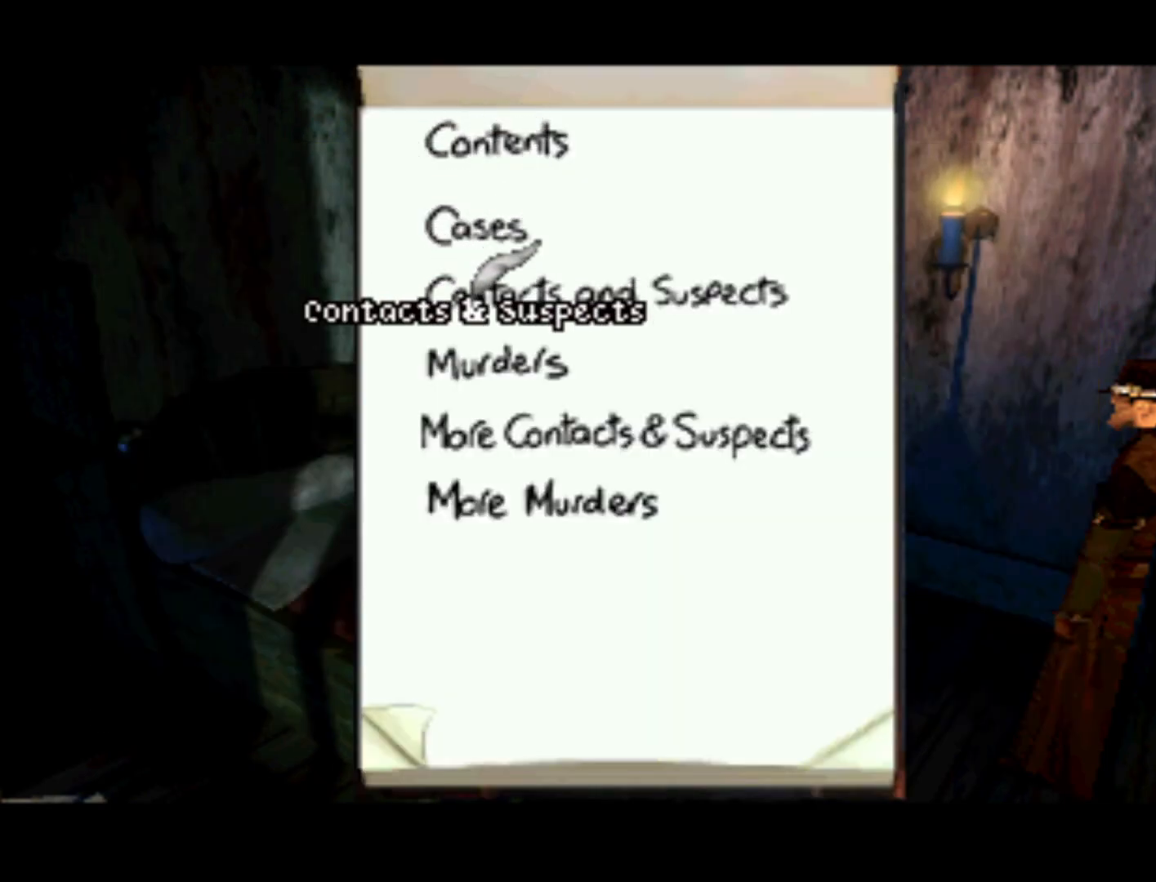
{"buttons": [], "left_stick": "center", "right_stick": "center", "events": [[33, "CROSS", "down"], [267, "CROSS", "up"]]}
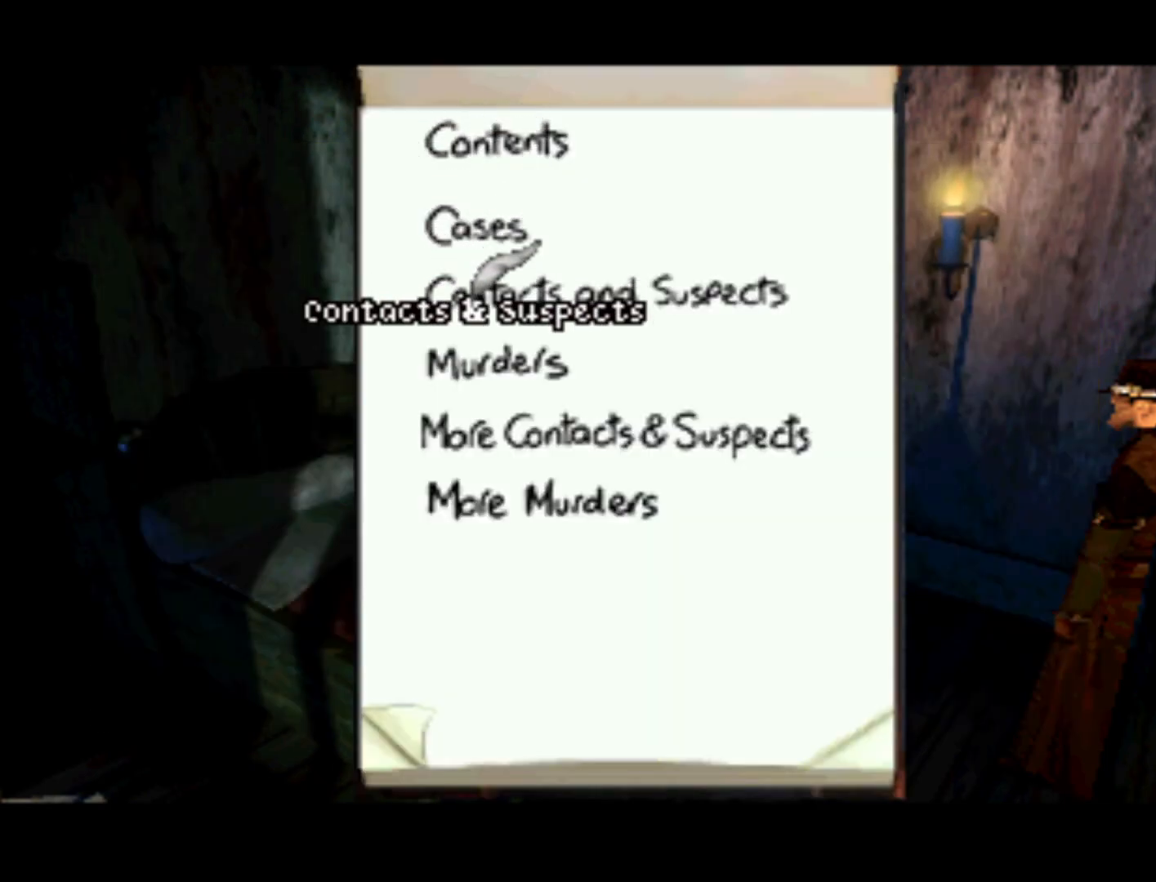
{"buttons": ["CROSS"], "left_stick": "center", "right_stick": "center", "events": [[133, "DPAD_UP", "down"], [167, "CROSS", "down"], [300, "CROSS", "up"], [400, "CROSS", "down"], [400, "DPAD_UP", "up"]]}
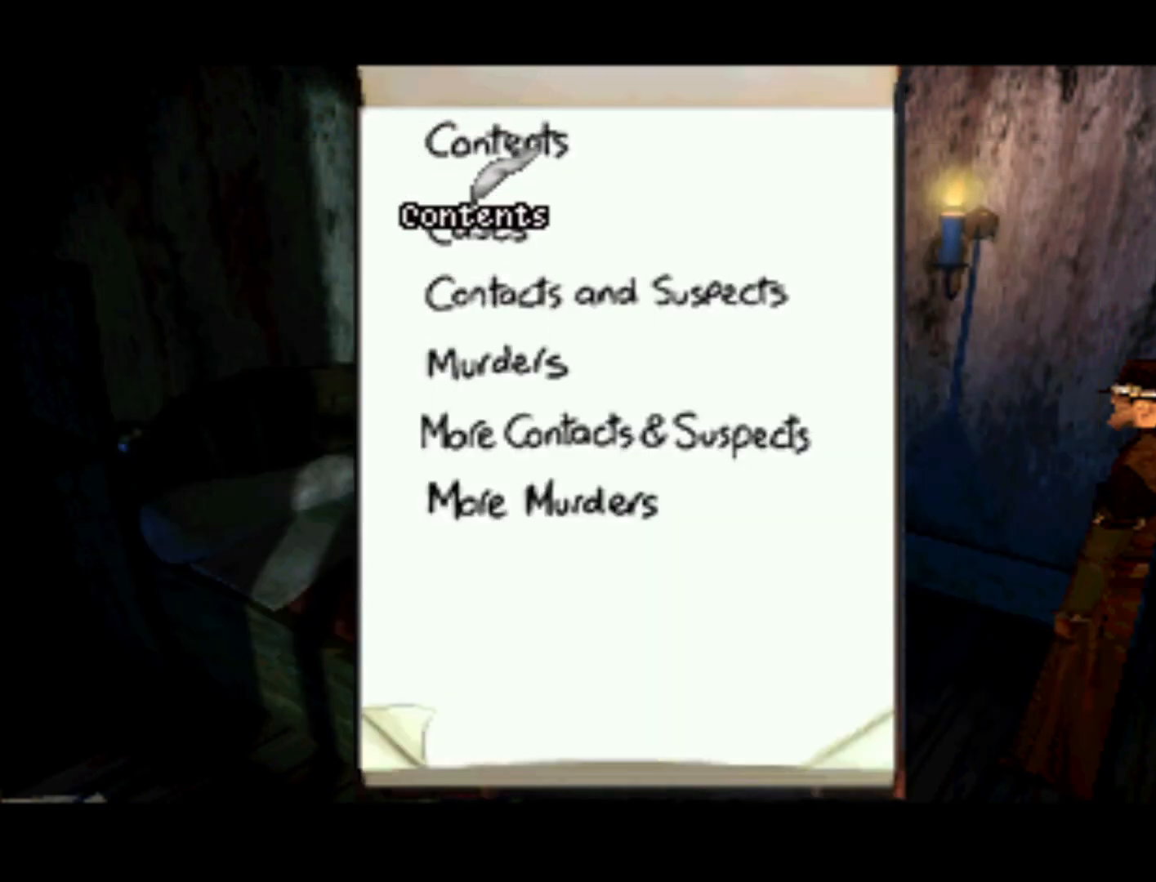
{"buttons": ["DPAD_UP"], "left_stick": "center", "right_stick": "center", "events": [[33, "CROSS", "up"], [133, "CROSS", "down"], [167, "DPAD_UP", "down"], [267, "CROSS", "up"], [333, "CROSS", "down"], [333, "DPAD_UP", "up"], [467, "CROSS", "up"], [500, "DPAD_UP", "down"]]}
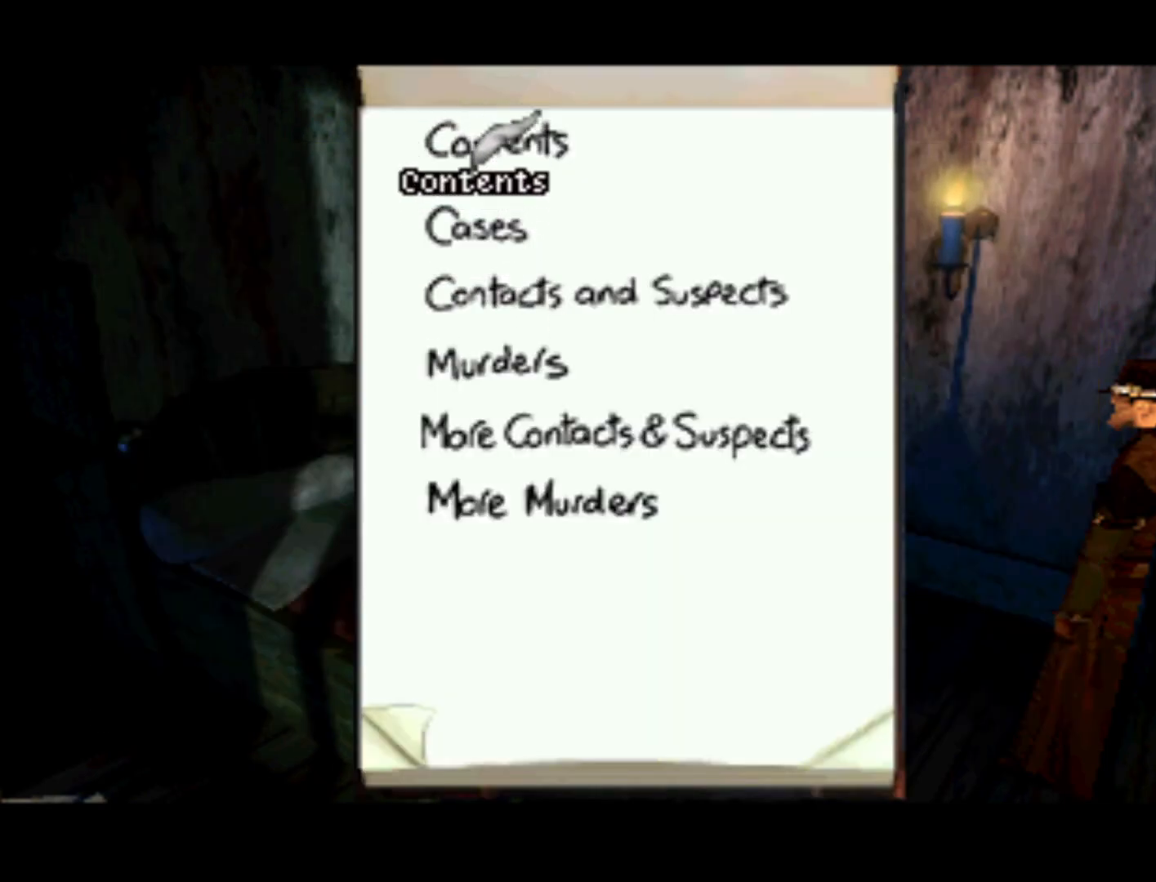
{"buttons": [], "left_stick": "center", "right_stick": "center", "events": [[133, "CROSS", "down"], [133, "DPAD_UP", "up"], [267, "CROSS", "up"], [333, "CROSS", "down"], [467, "CROSS", "up"]]}
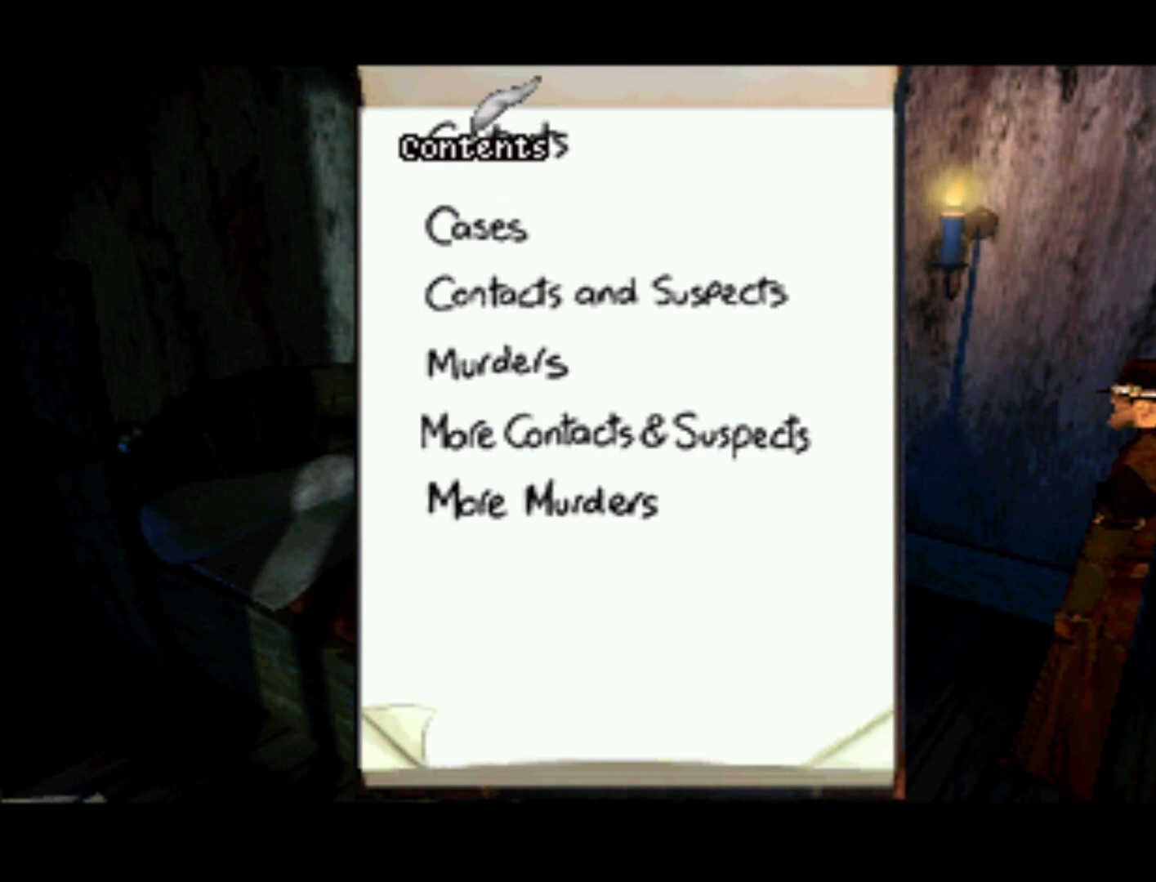
{"buttons": ["CROSS", "DPAD_DOWN"], "left_stick": "center", "right_stick": "center", "events": [[67, "CROSS", "down"], [67, "DPAD_DOWN", "down"], [183, "CROSS", "up"], [267, "CROSS", "down"], [400, "CROSS", "up"], [500, "CROSS", "down"]]}
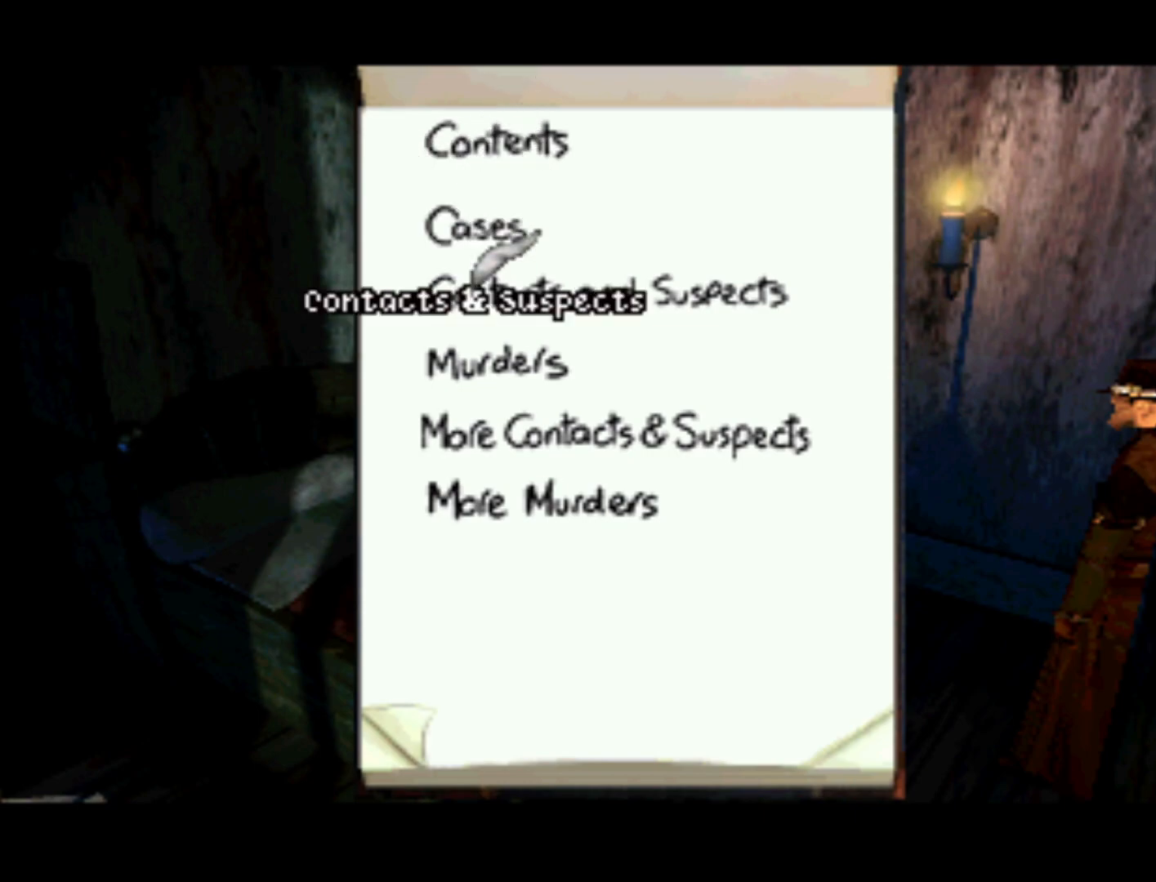
{"buttons": ["CROSS"], "left_stick": "center", "right_stick": "center", "events": [[67, "CROSS", "up"], [217, "CROSS", "down"], [267, "CROSS", "up"], [333, "DPAD_DOWN", "up"], [367, "CROSS", "down"]]}
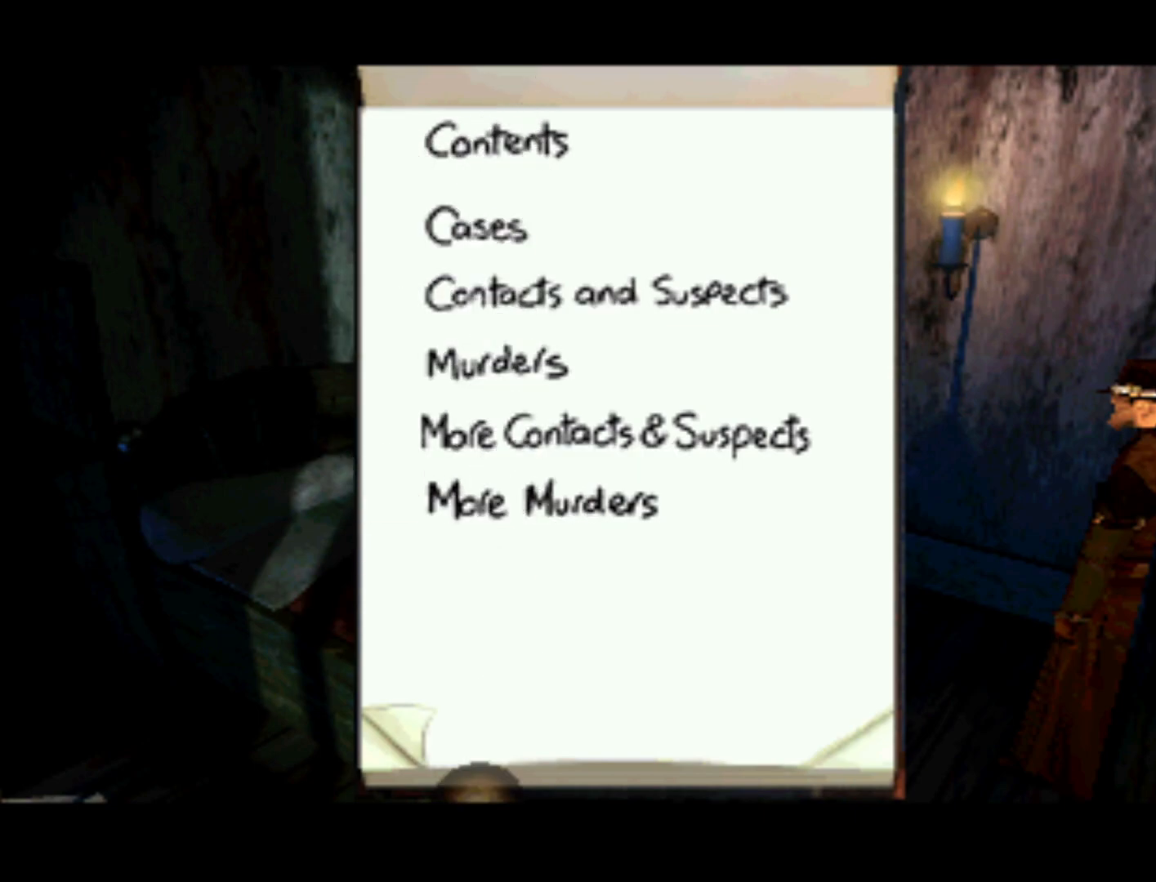
{"buttons": [], "left_stick": "center", "right_stick": "center", "events": [[17, "CROSS", "up"], [17, "DPAD_UP", "down"], [100, "CROSS", "down"], [233, "CROSS", "up"], [417, "DPAD_UP", "up"]]}
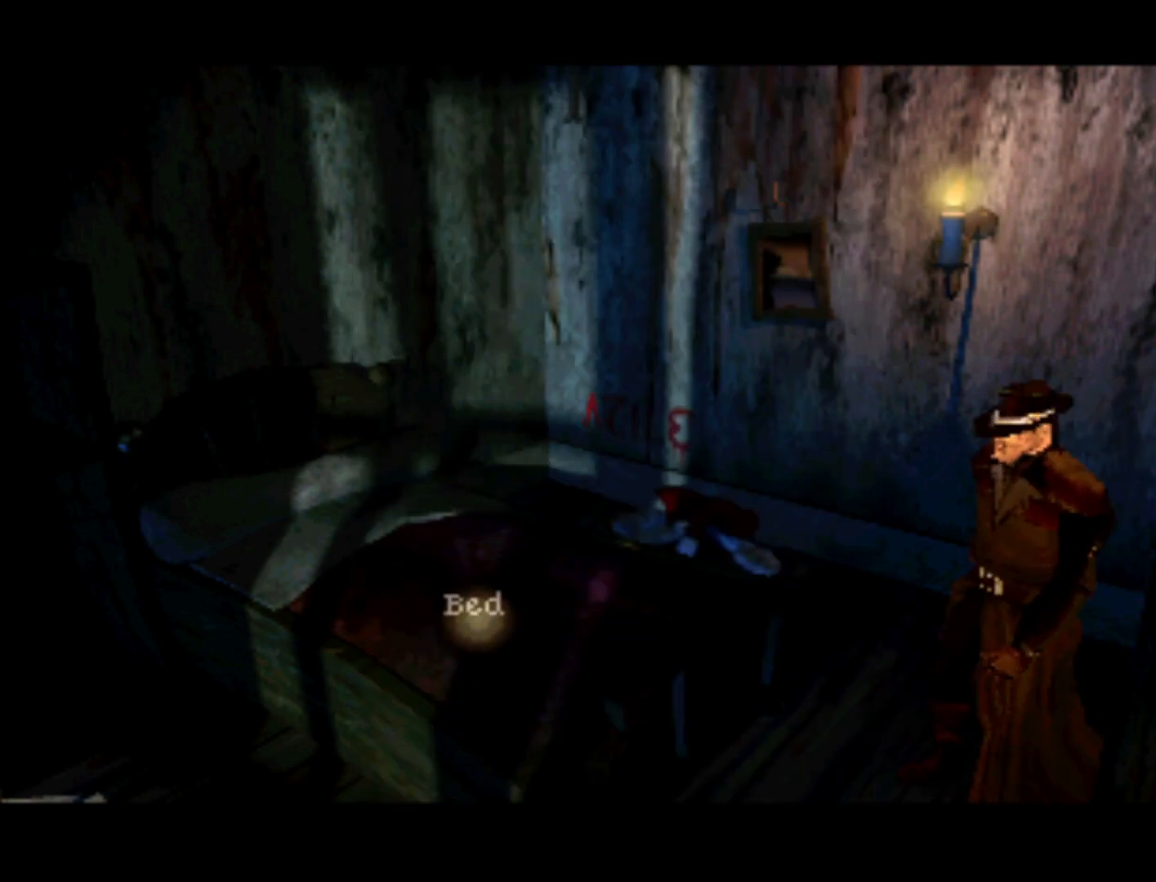
{"buttons": ["DPAD_UP"], "left_stick": "center", "right_stick": "center", "events": [[467, "DPAD_UP", "down"]]}
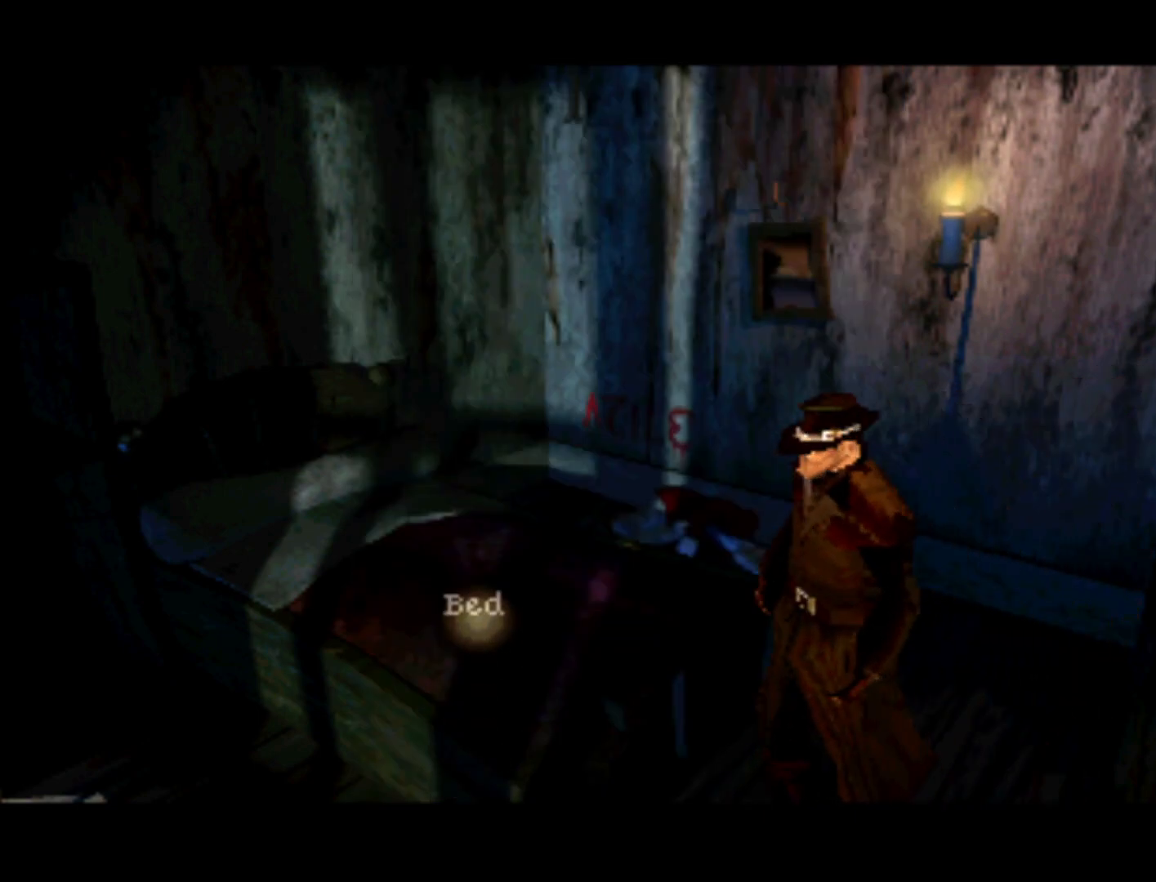
{"buttons": [], "left_stick": "center", "right_stick": "center", "events": [[167, "DPAD_UP", "up"]]}
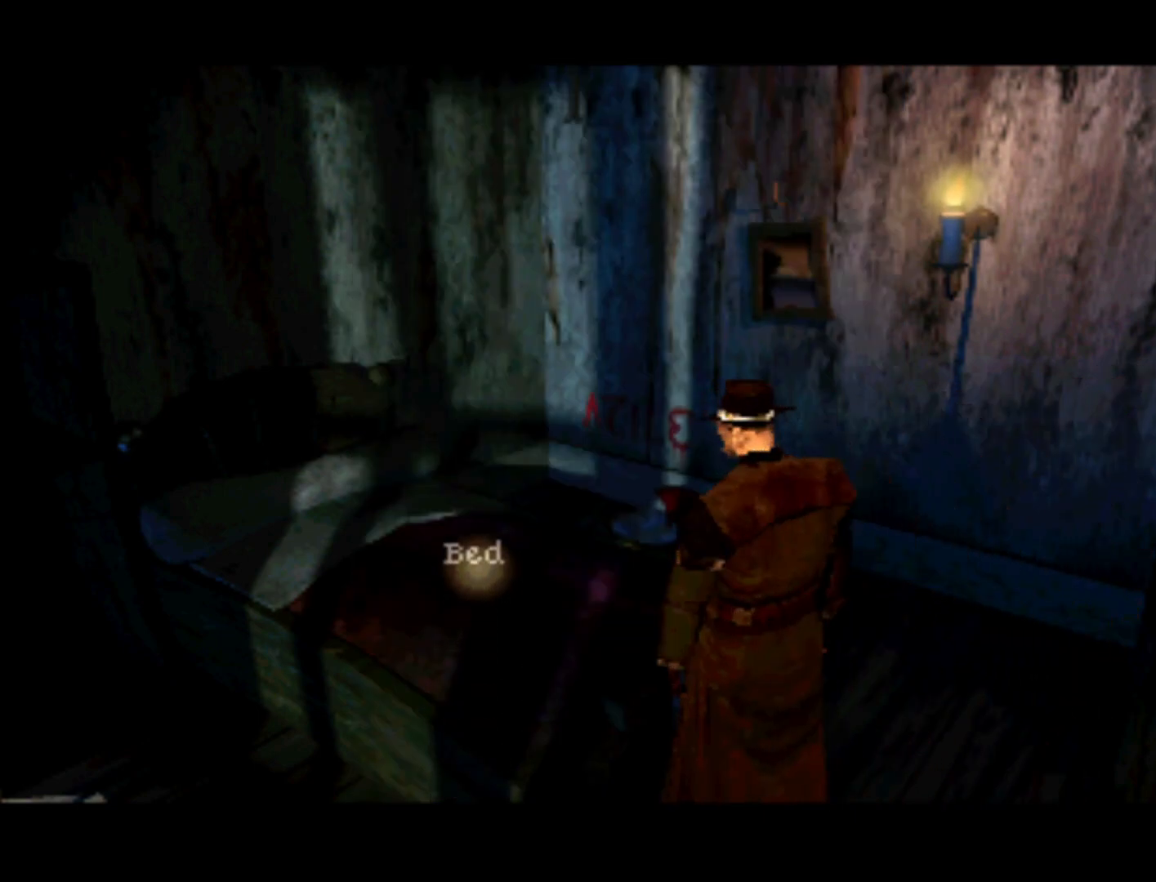
{"buttons": [], "left_stick": "center", "right_stick": "center", "events": [[33, "R1", "down"], [167, "R1", "up"]]}
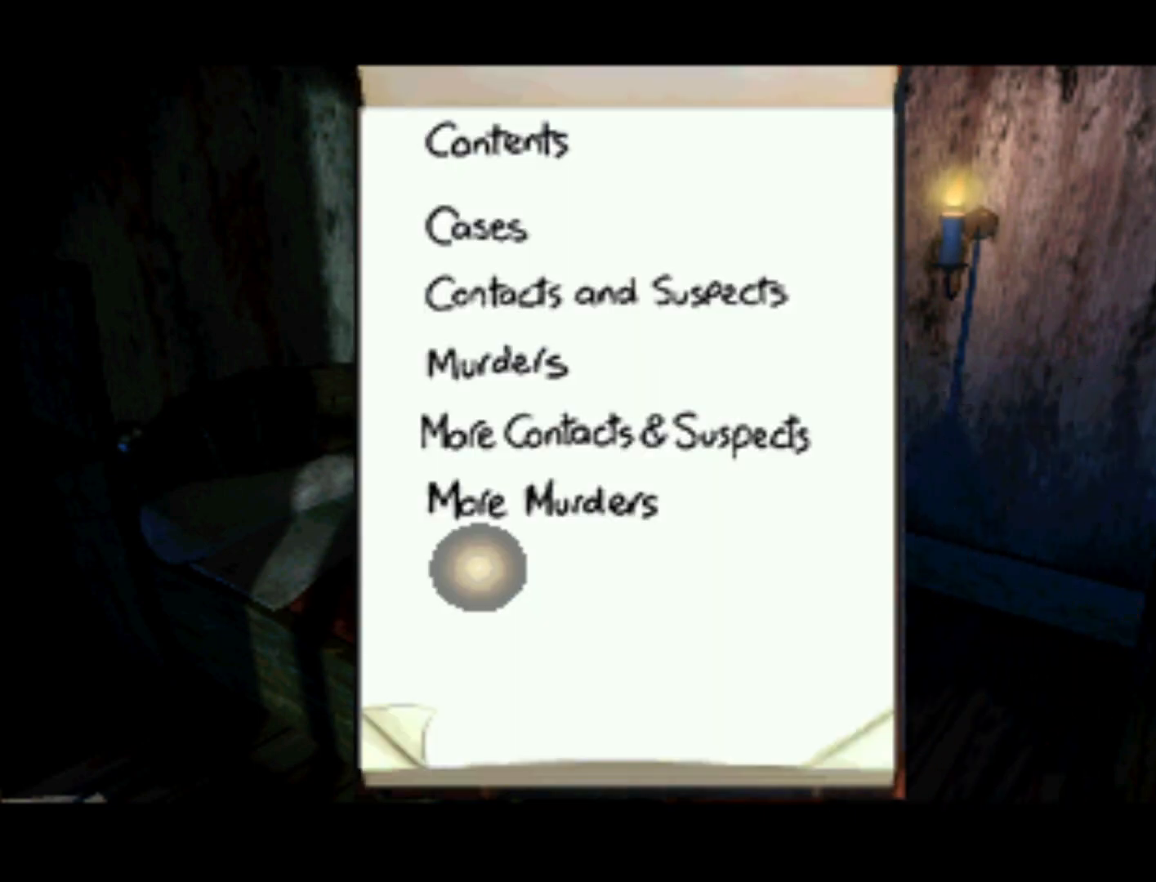
{"buttons": [], "left_stick": "center", "right_stick": "center", "events": [[33, "DPAD_UP", "down"], [267, "DPAD_UP", "up"]]}
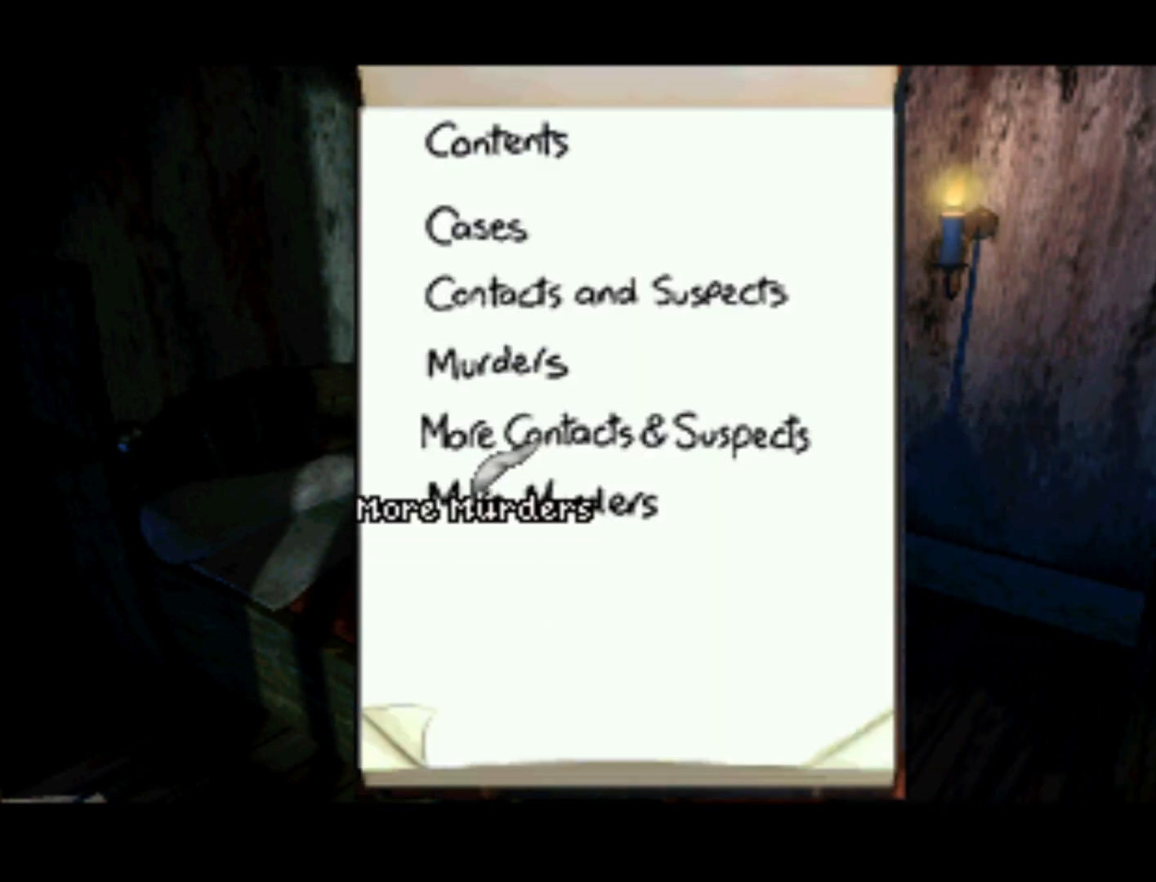
{"buttons": [], "left_stick": "center", "right_stick": "center", "events": []}
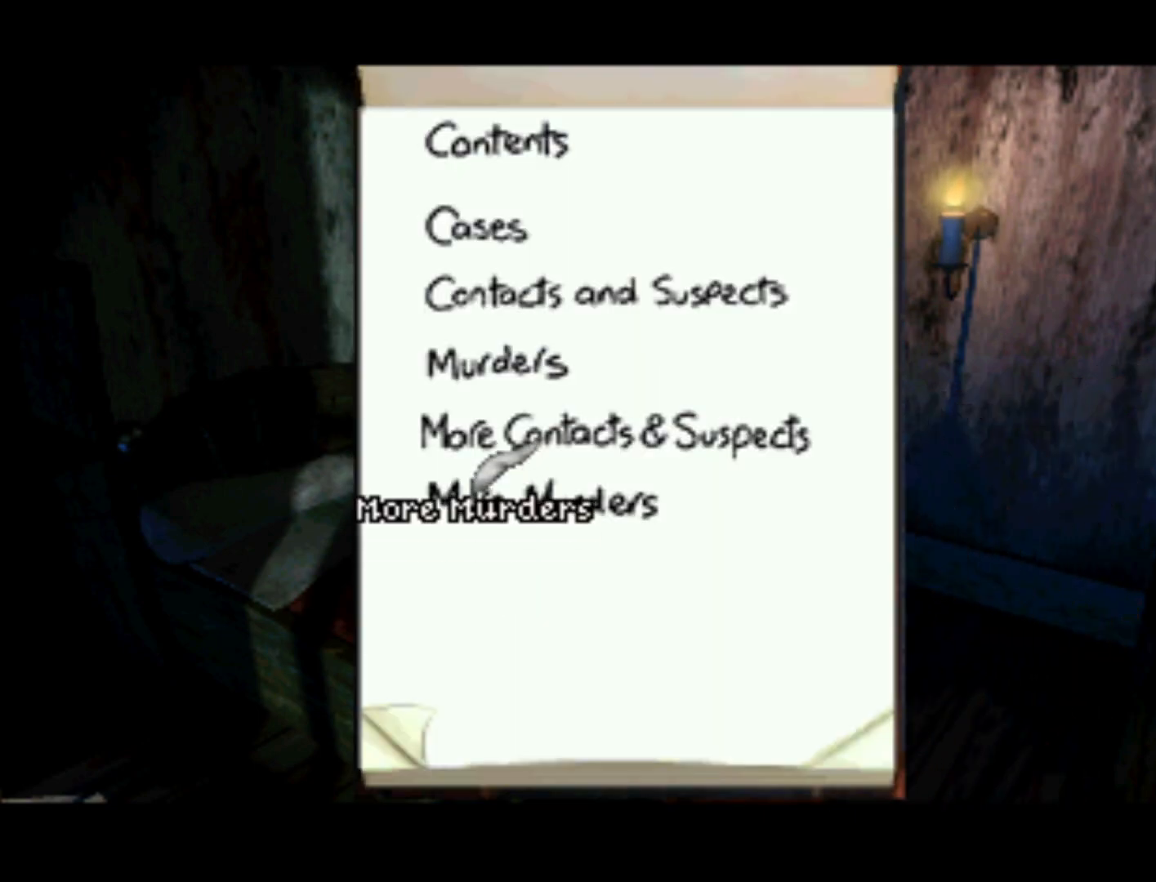
{"buttons": [], "left_stick": "center", "right_stick": "center", "events": [[133, "SQUARE", "down"], [367, "SQUARE", "up"]]}
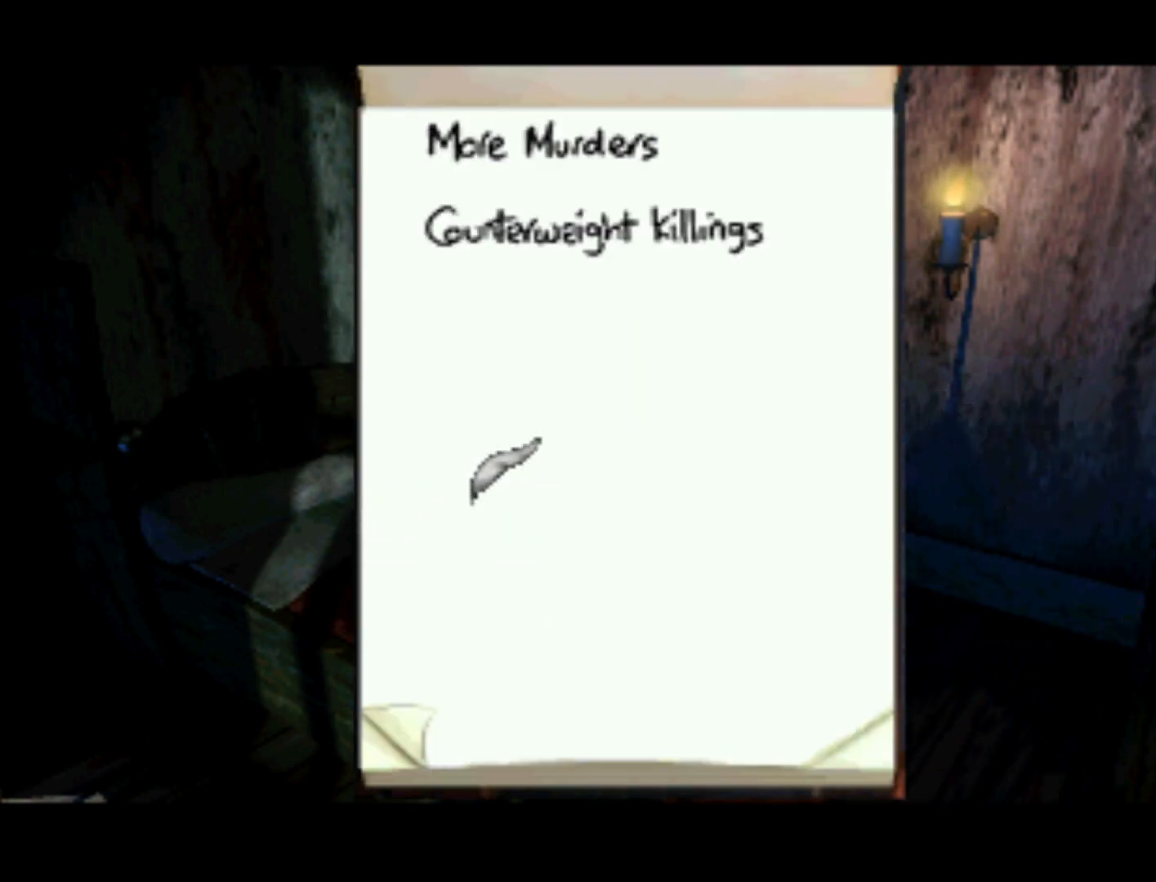
{"buttons": [], "left_stick": "center", "right_stick": "center", "events": [[67, "SQUARE", "down"], [333, "SQUARE", "up"]]}
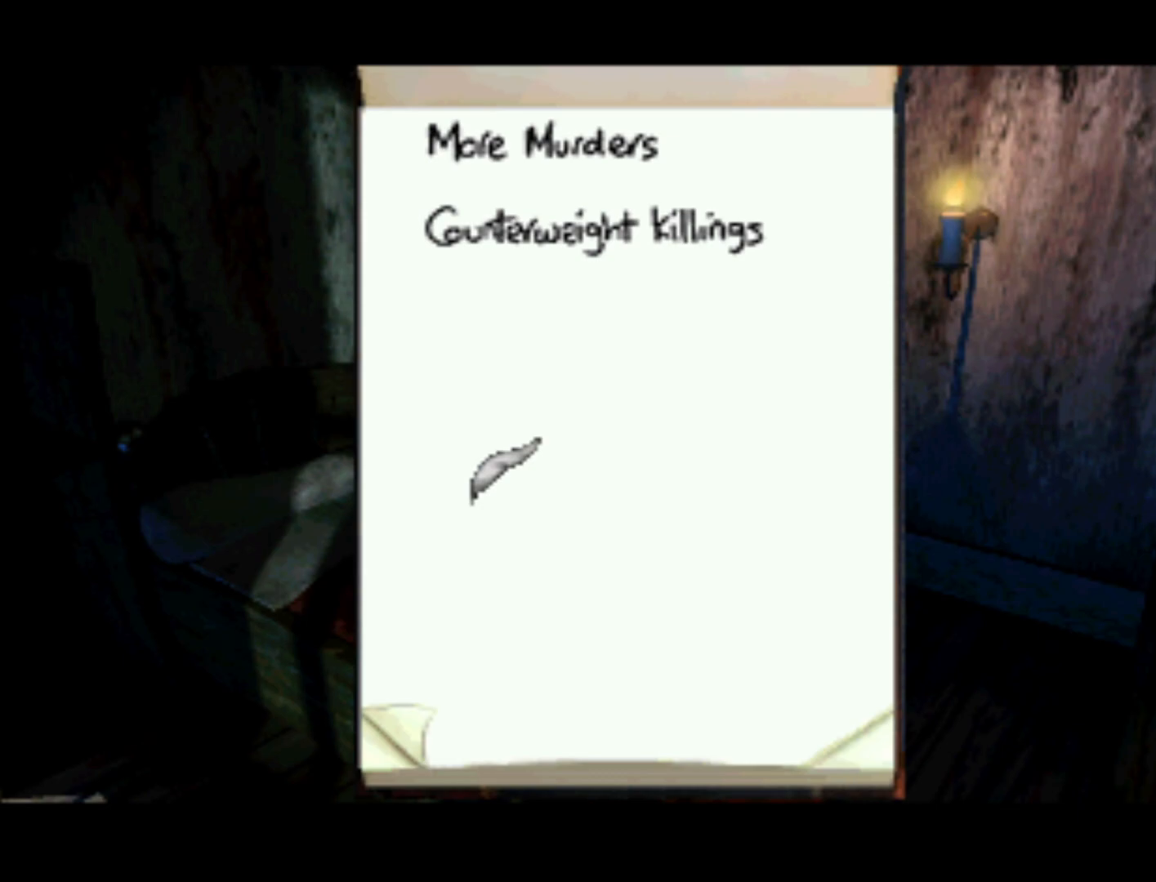
{"buttons": ["DPAD_UP"], "left_stick": "center", "right_stick": "center", "events": [[117, "DPAD_UP", "down"]]}
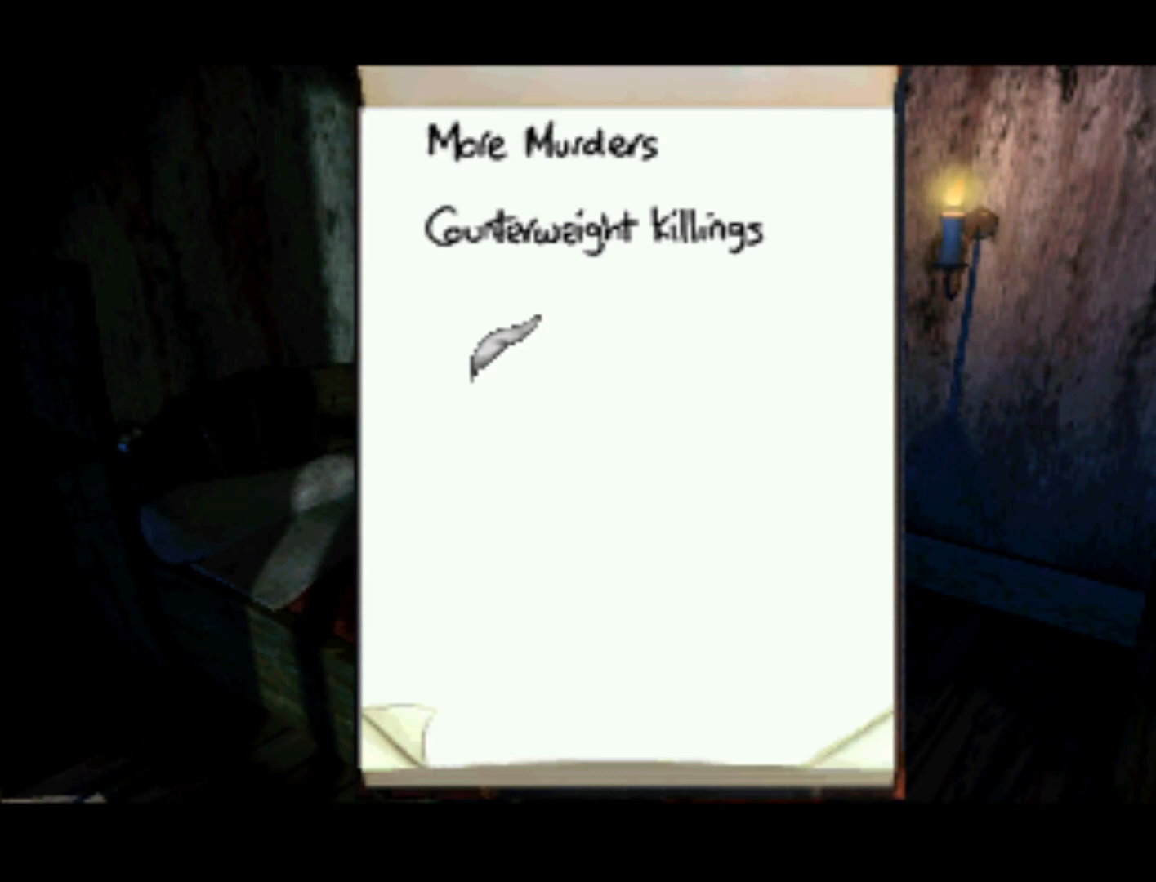
{"buttons": [], "left_stick": "center", "right_stick": "center", "events": [[200, "DPAD_UP", "up"], [267, "SQUARE", "down"], [417, "SQUARE", "up"]]}
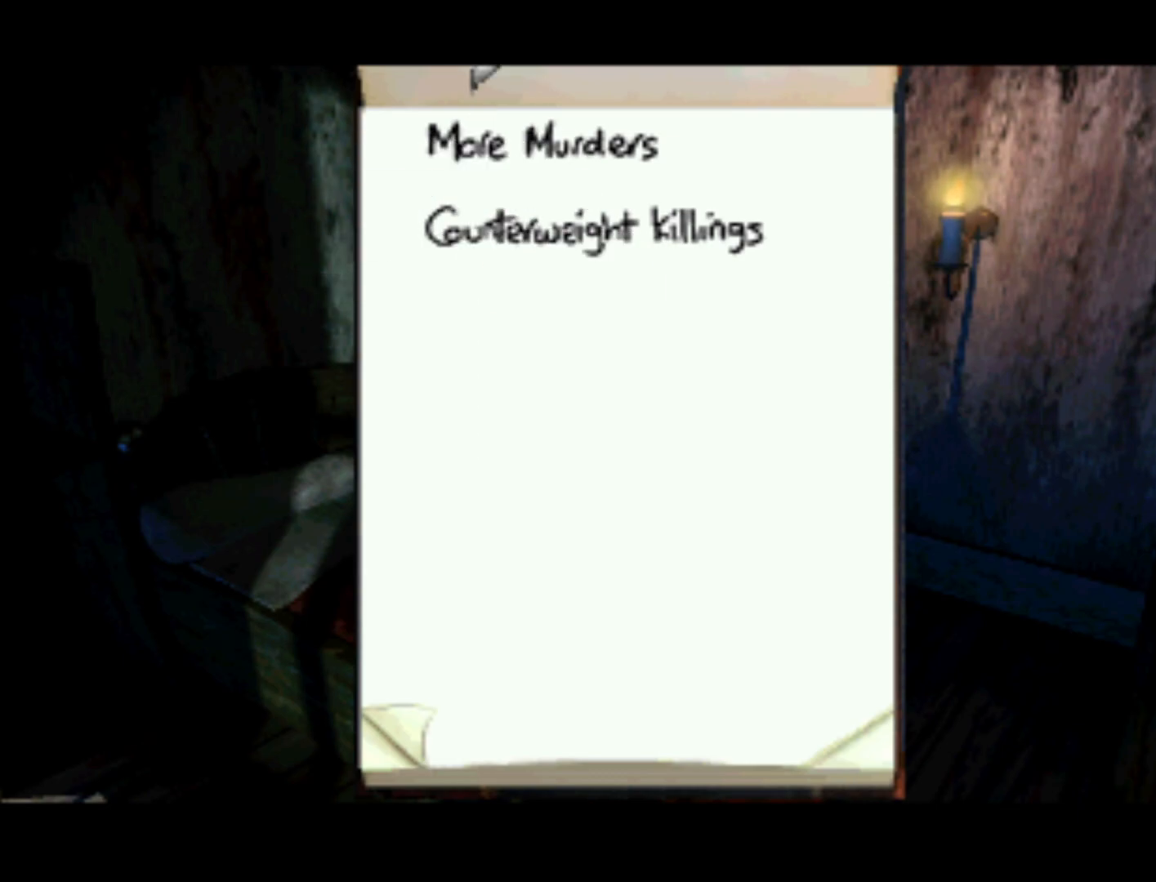
{"buttons": [], "left_stick": "center", "right_stick": "center", "events": [[33, "DPAD_DOWN", "down"], [200, "SQUARE", "down"], [233, "DPAD_DOWN", "up"], [333, "SQUARE", "up"]]}
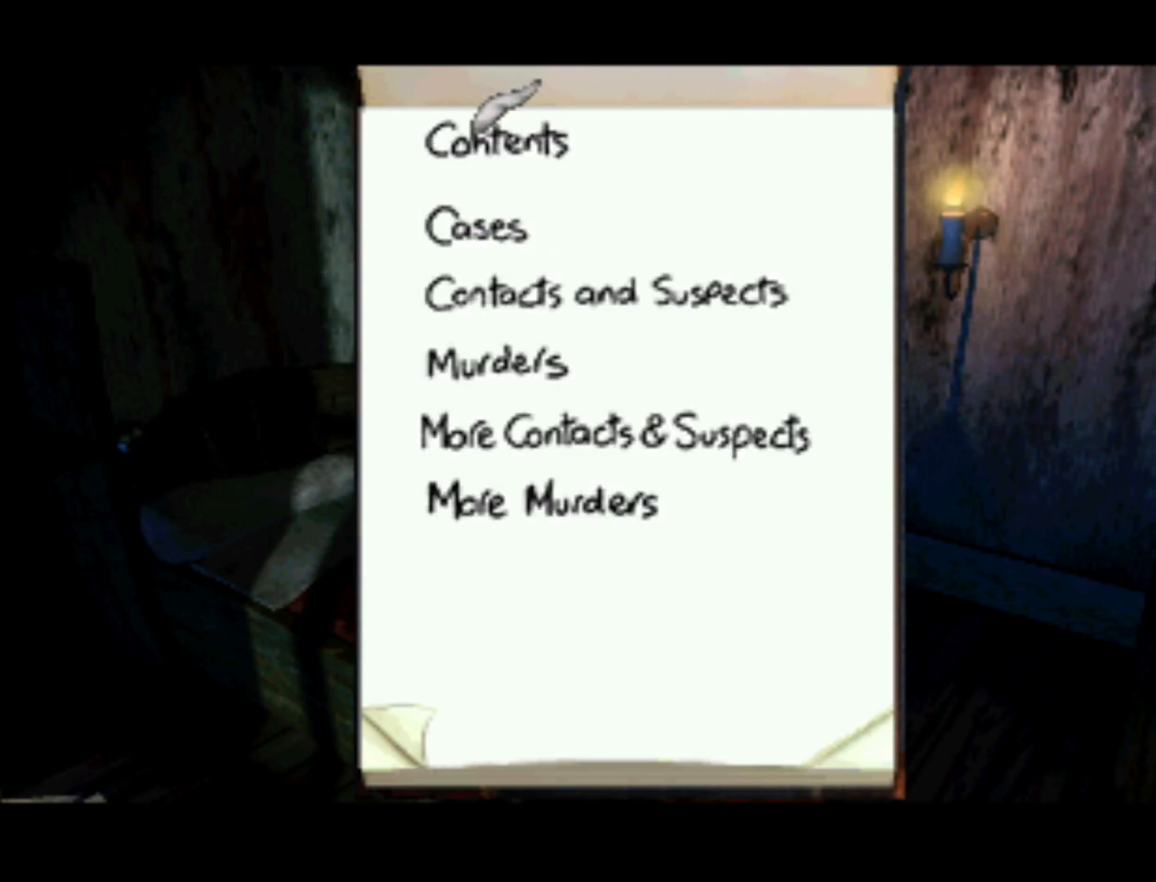
{"buttons": ["DPAD_DOWN"], "left_stick": "center", "right_stick": "center", "events": [[67, "DPAD_DOWN", "down"]]}
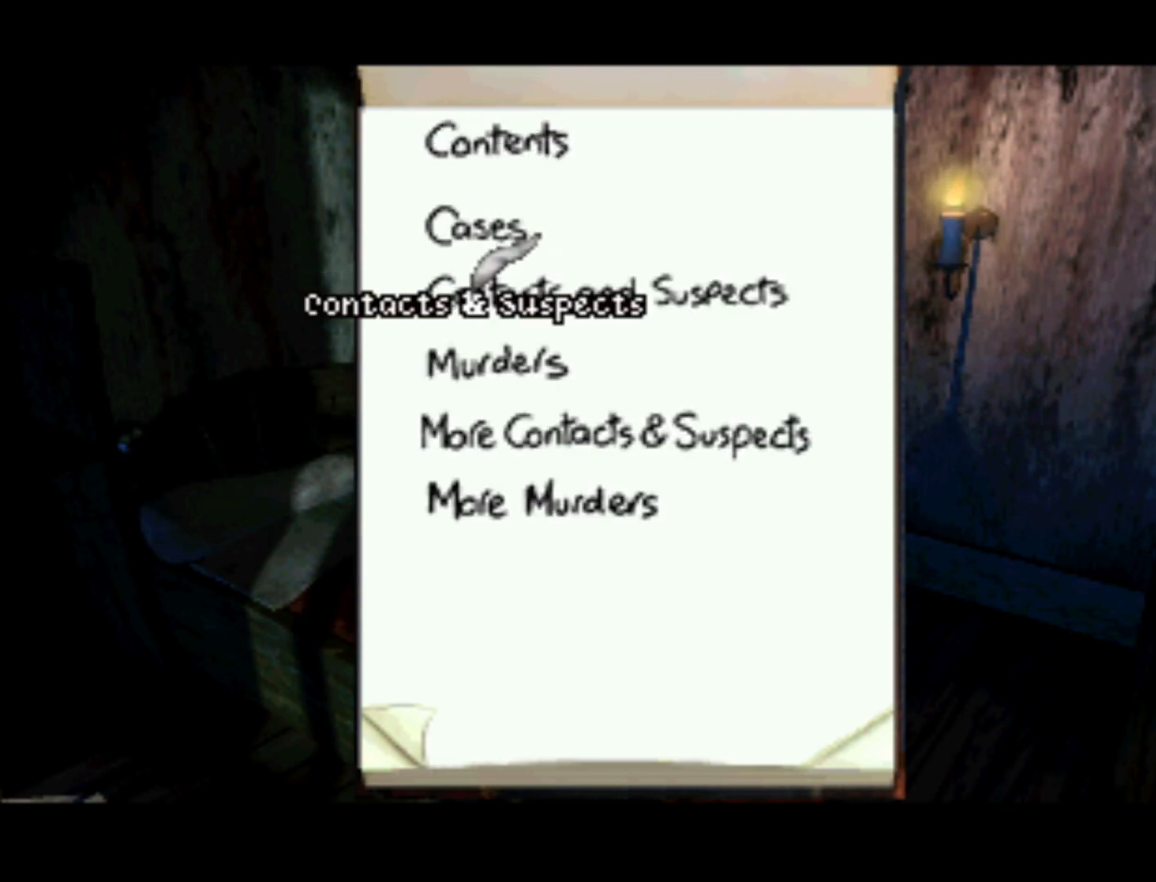
{"buttons": ["DPAD_DOWN"], "left_stick": "center", "right_stick": "center", "events": [[33, "DPAD_DOWN", "up"], [500, "DPAD_DOWN", "down"]]}
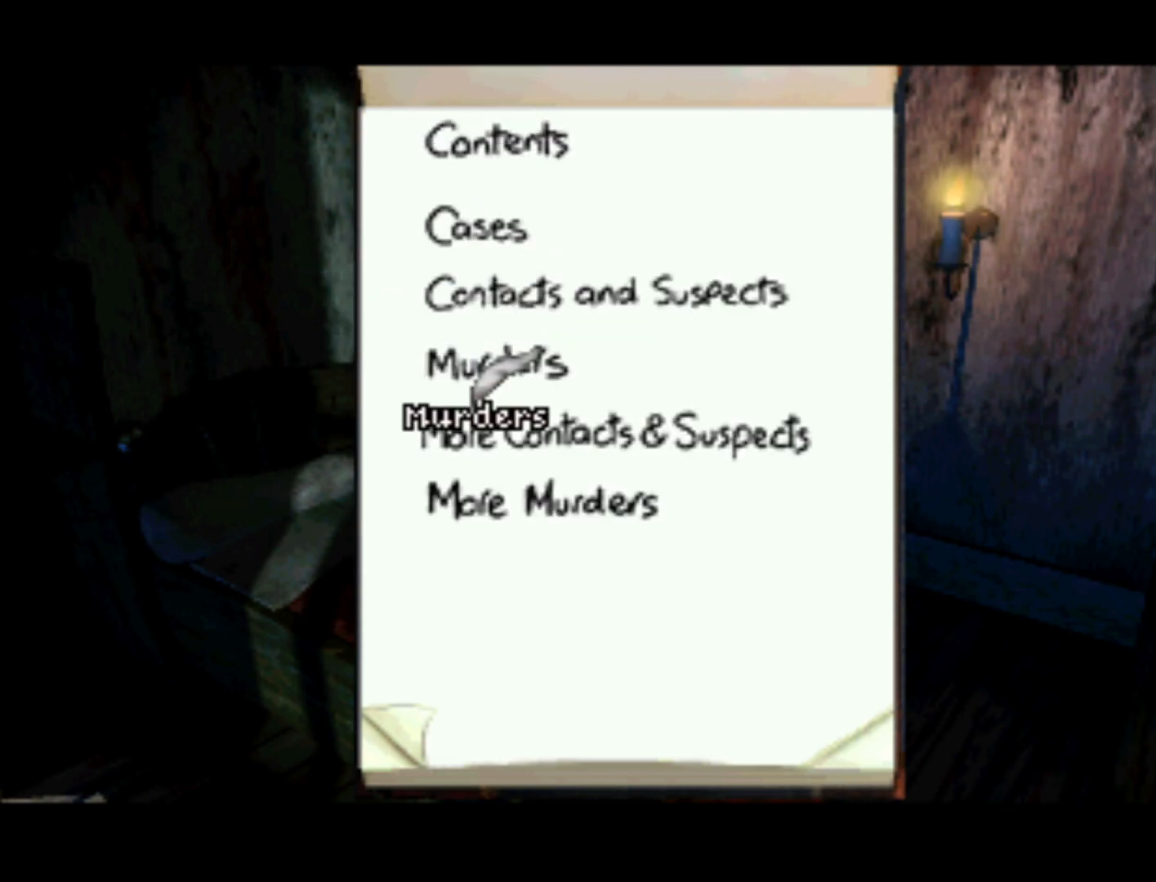
{"buttons": ["DPAD_DOWN"], "left_stick": "center", "right_stick": "center", "events": [[233, "DPAD_DOWN", "up"], [467, "DPAD_DOWN", "down"]]}
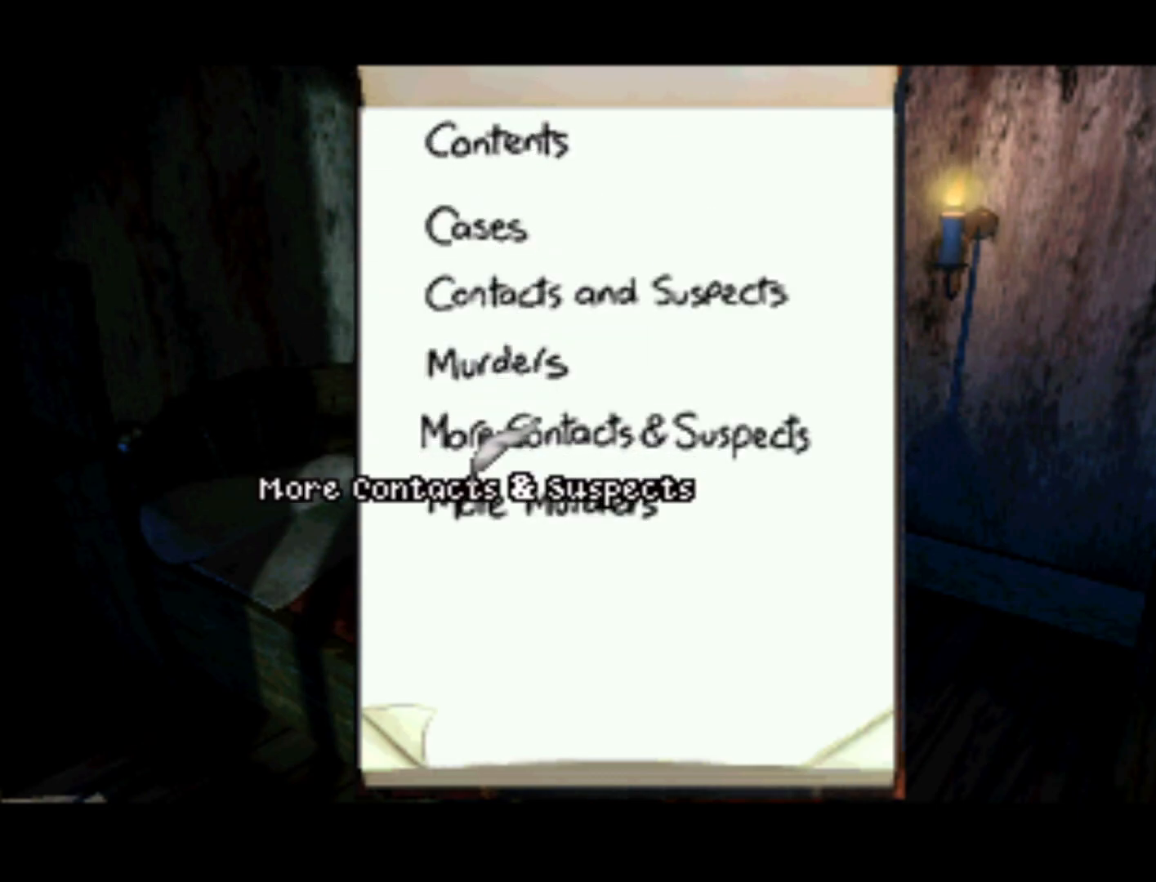
{"buttons": [], "left_stick": "center", "right_stick": "center", "events": [[167, "DPAD_DOWN", "up"], [367, "SQUARE", "down"], [500, "SQUARE", "up"]]}
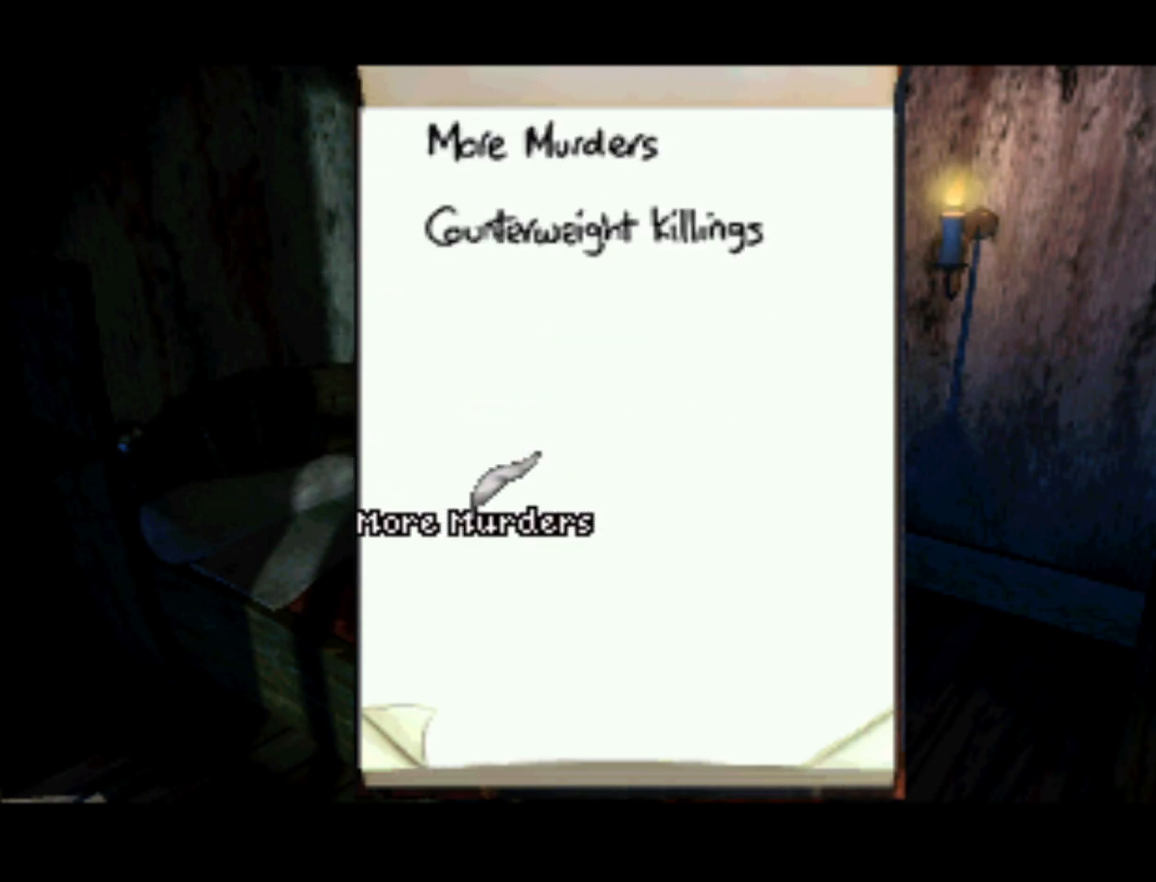
{"buttons": ["DPAD_UP"], "left_stick": "center", "right_stick": "center", "events": [[333, "DPAD_UP", "down"]]}
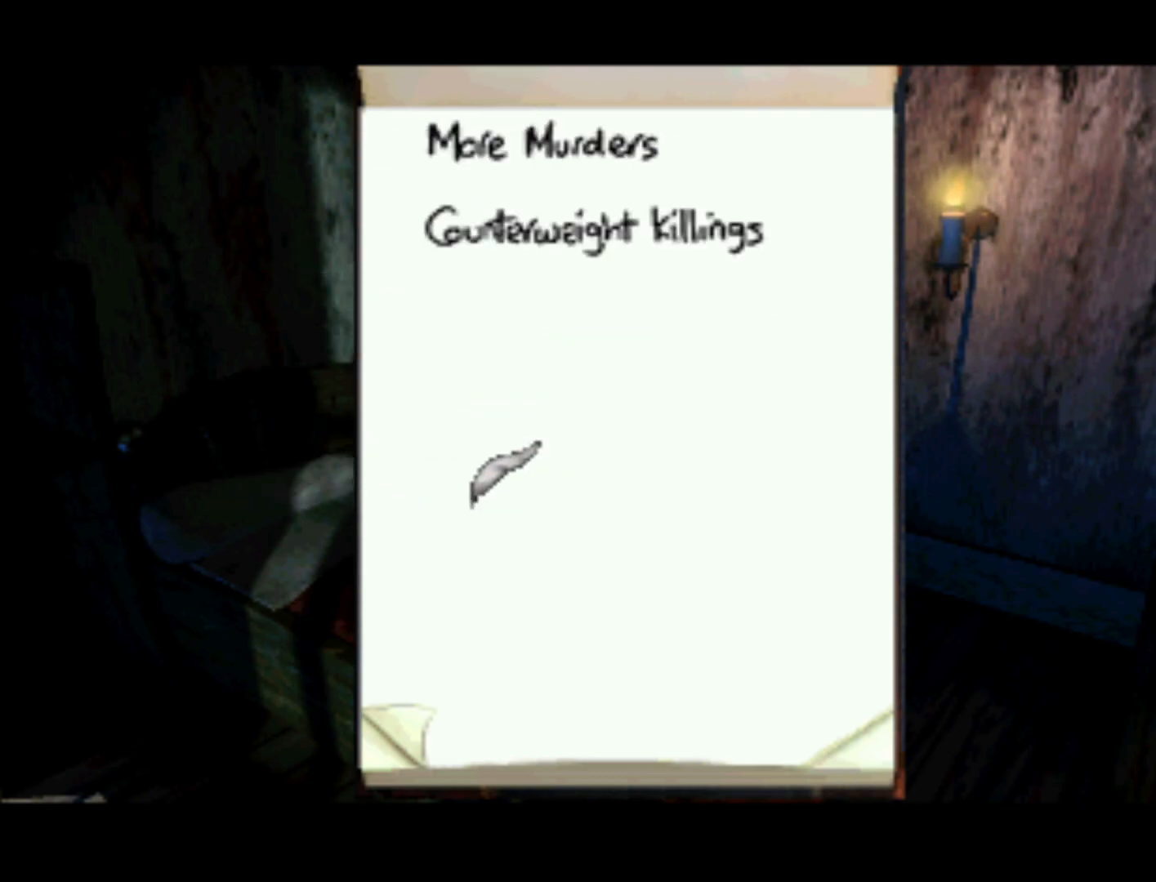
{"buttons": [], "left_stick": "center", "right_stick": "center", "events": [[400, "DPAD_UP", "up"]]}
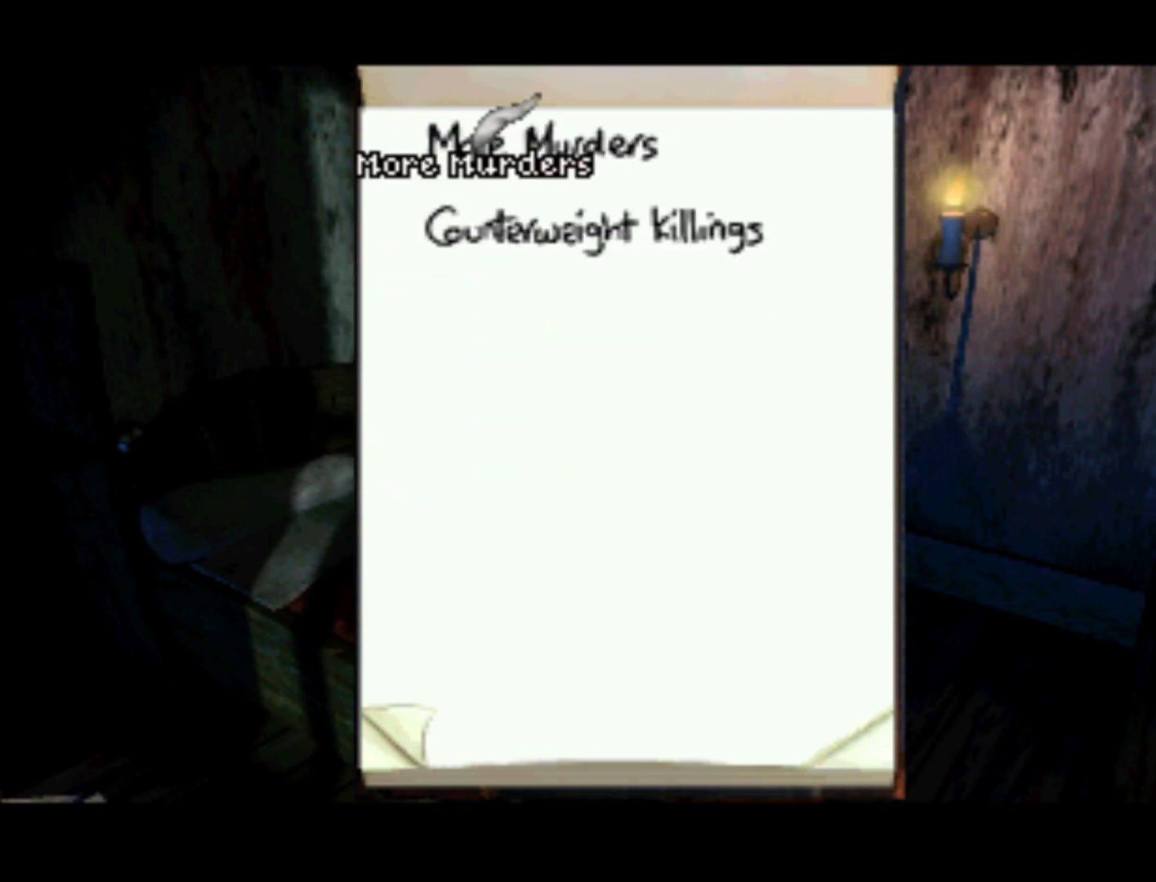
{"buttons": ["SQUARE"], "left_stick": "center", "right_stick": "center", "events": [[400, "SQUARE", "down"]]}
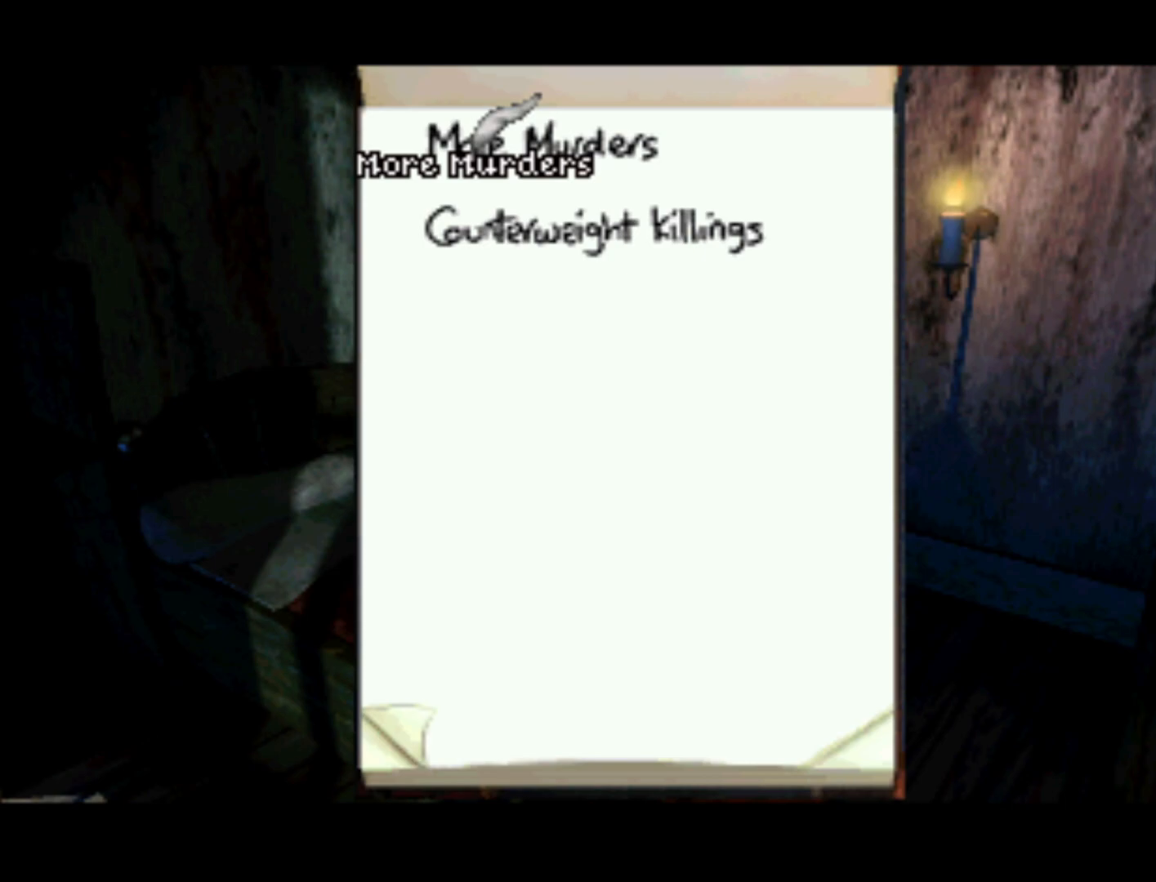
{"buttons": [], "left_stick": "center", "right_stick": "center", "events": [[33, "SQUARE", "up"], [133, "DPAD_DOWN", "down"], [500, "DPAD_DOWN", "up"]]}
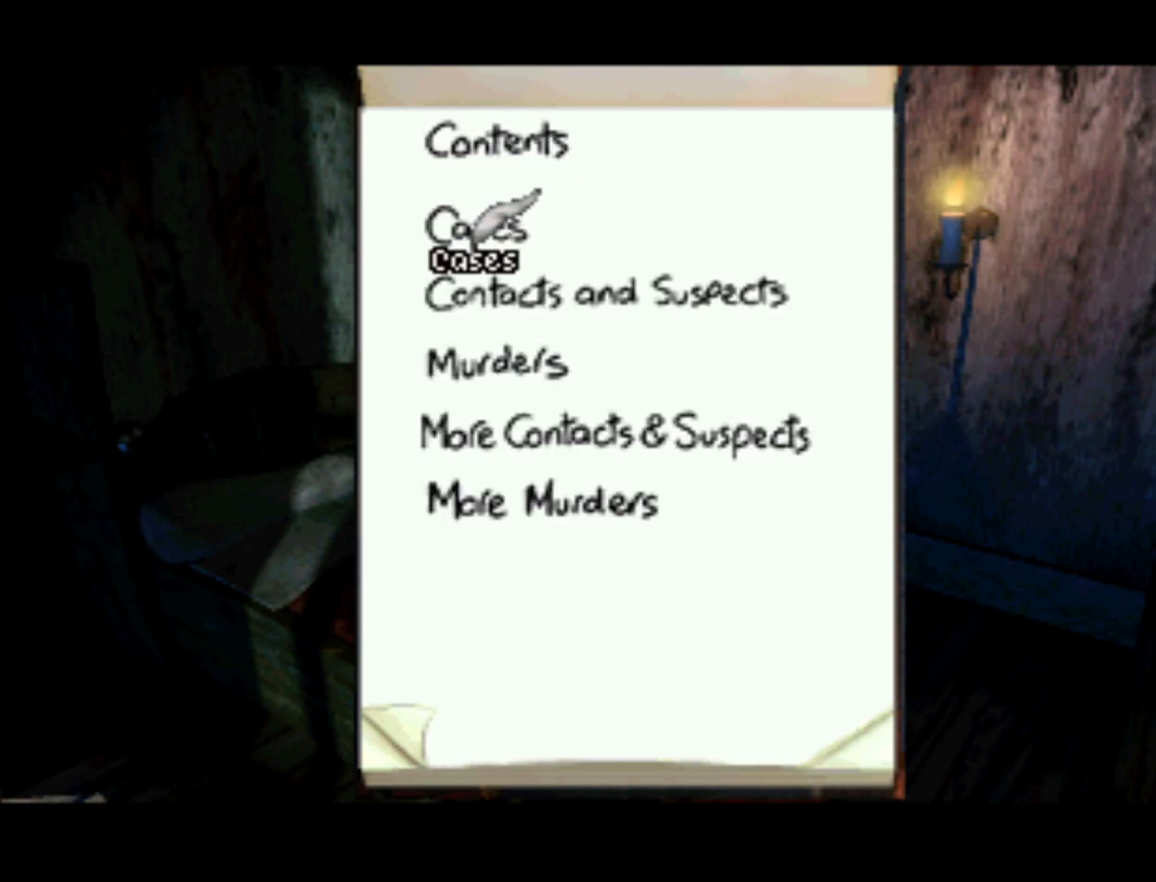
{"buttons": ["DPAD_DOWN"], "left_stick": "center", "right_stick": "center", "events": [[467, "DPAD_DOWN", "down"]]}